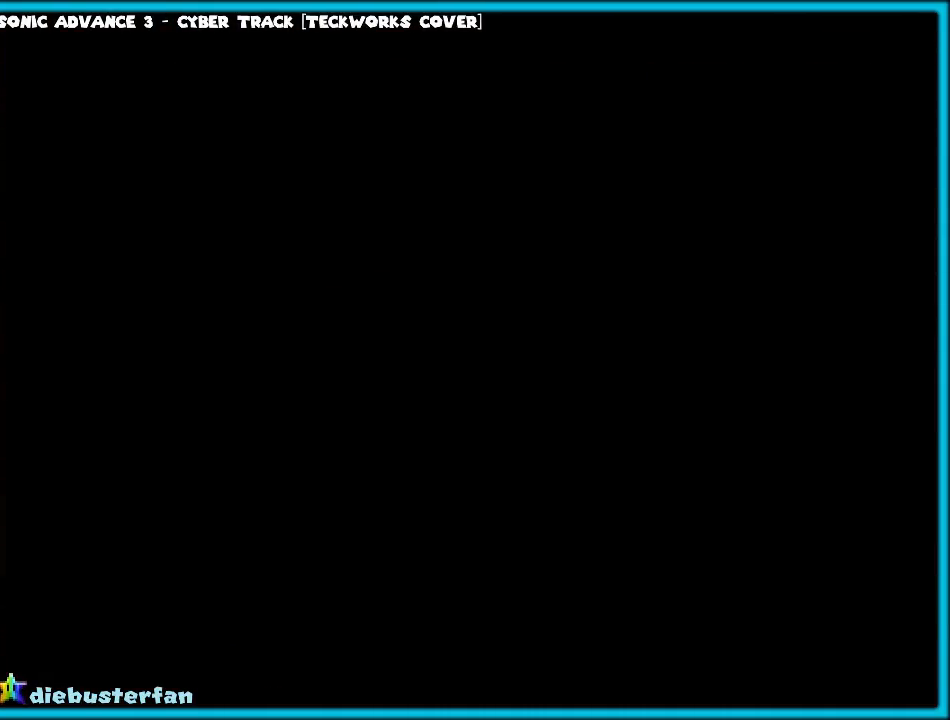
Gameplay with a controller (Nintendo layout); each line is a JSON object with the inputs held at the frame after it. "events" lists button and stick changes between this image and that frame as [ms after this image, input, new state], when the widget could be followed in between. Not read: L1 L3 R3.
{"buttons": [], "left_stick": "center", "events": []}
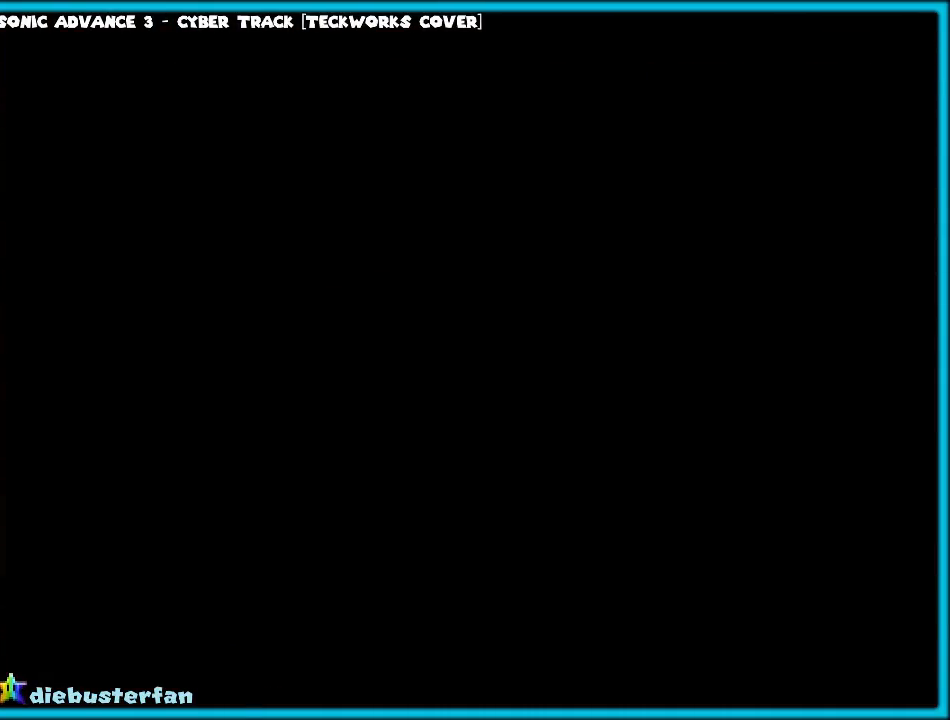
{"buttons": [], "left_stick": "center", "events": []}
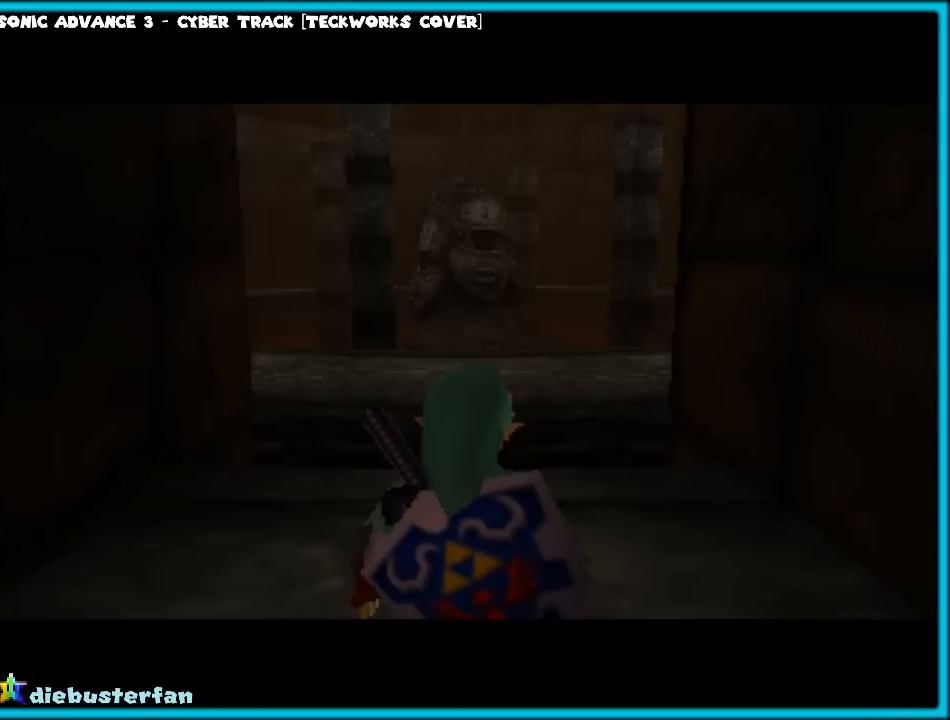
{"buttons": [], "left_stick": "up", "events": [[183, "left_stick", "up"]]}
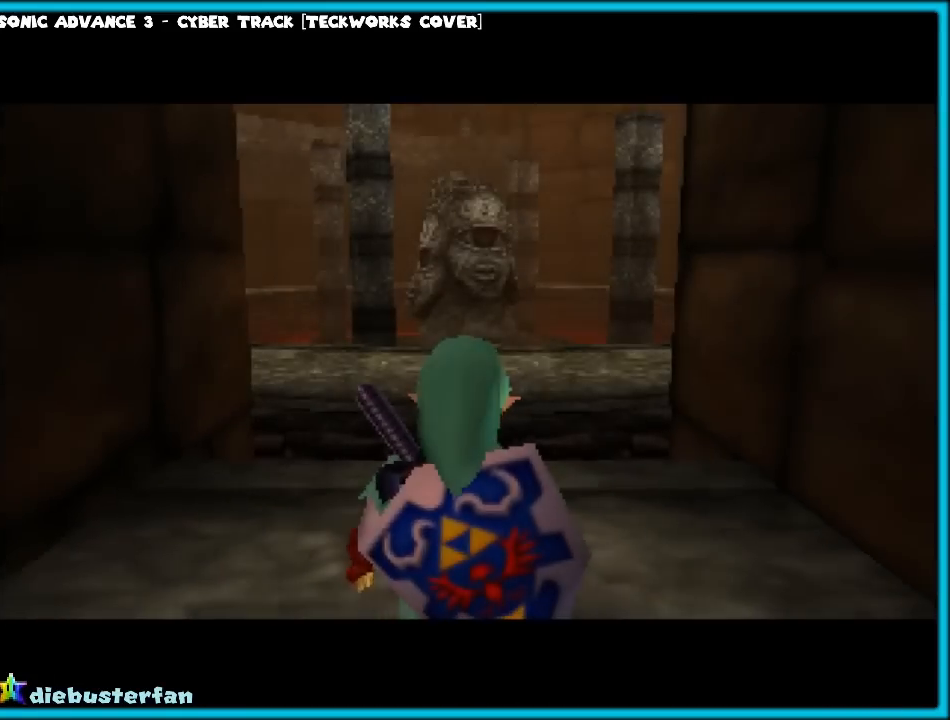
{"buttons": ["A"], "left_stick": "up", "events": [[283, "A", "down"], [400, "A", "up"], [467, "A", "down"]]}
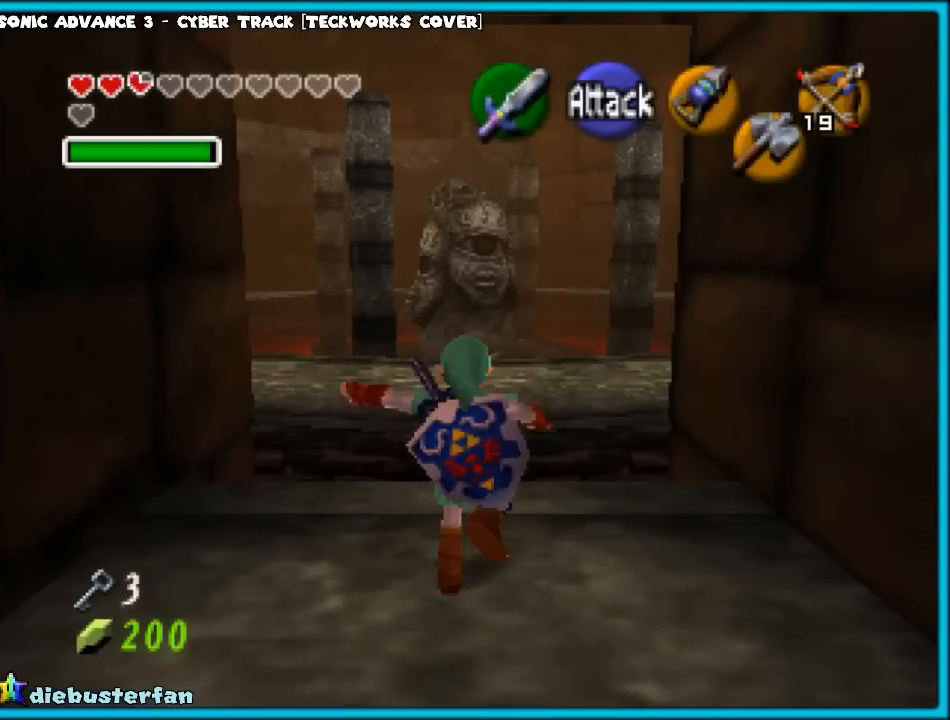
{"buttons": [], "left_stick": "up", "events": [[83, "A", "up"]]}
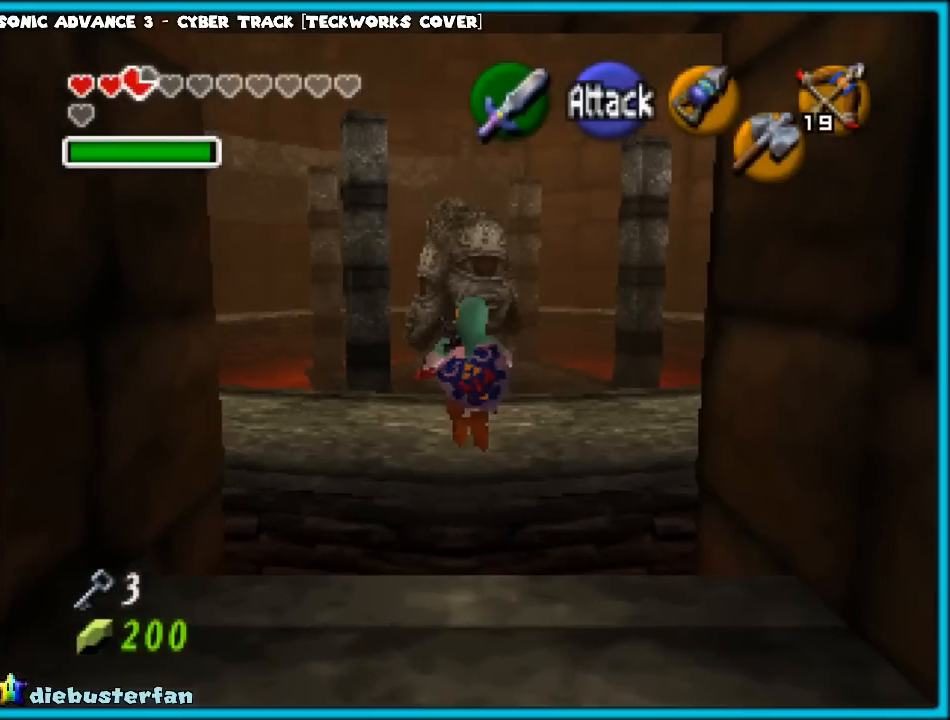
{"buttons": [], "left_stick": "up", "events": []}
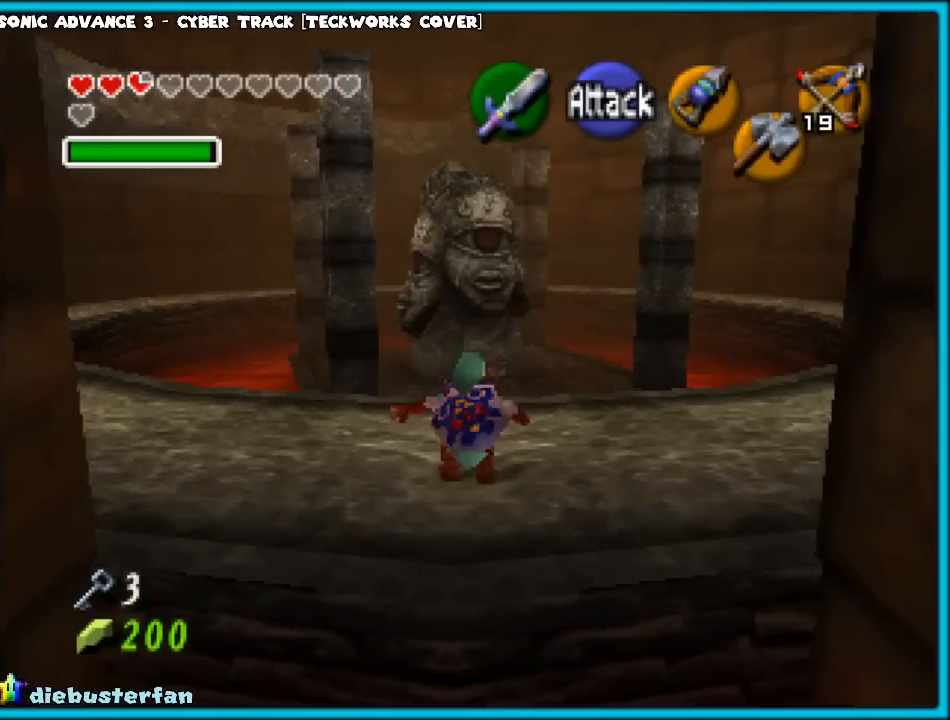
{"buttons": [], "left_stick": "center", "events": [[100, "left_stick", "center"], [350, "left_stick", "left"], [483, "left_stick", "center"]]}
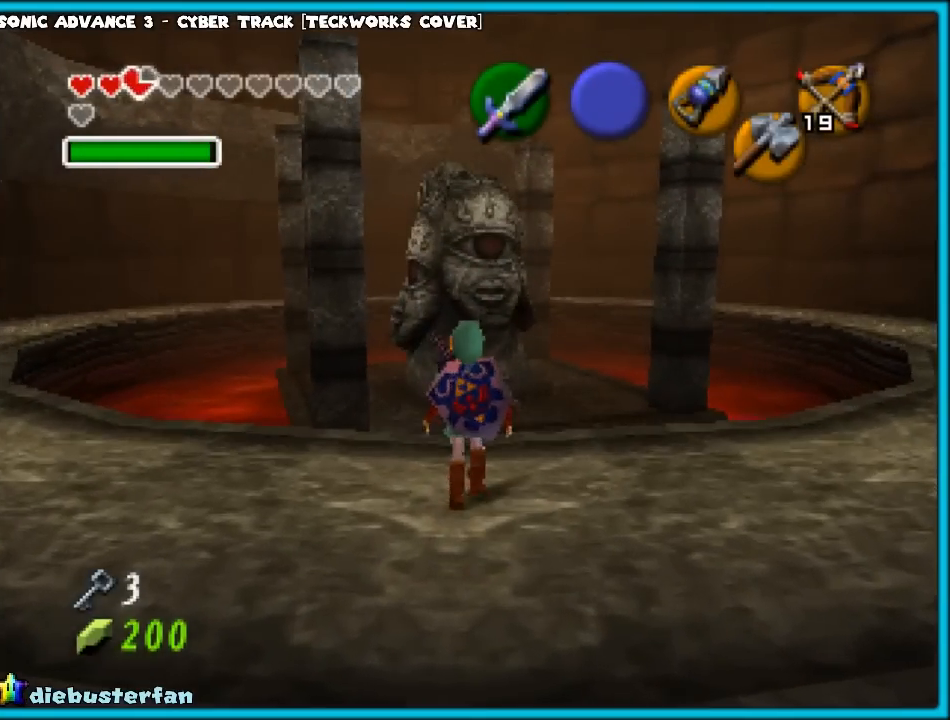
{"buttons": [], "left_stick": "up", "events": [[17, "Z", "down"], [133, "Z", "up"], [433, "left_stick", "up"]]}
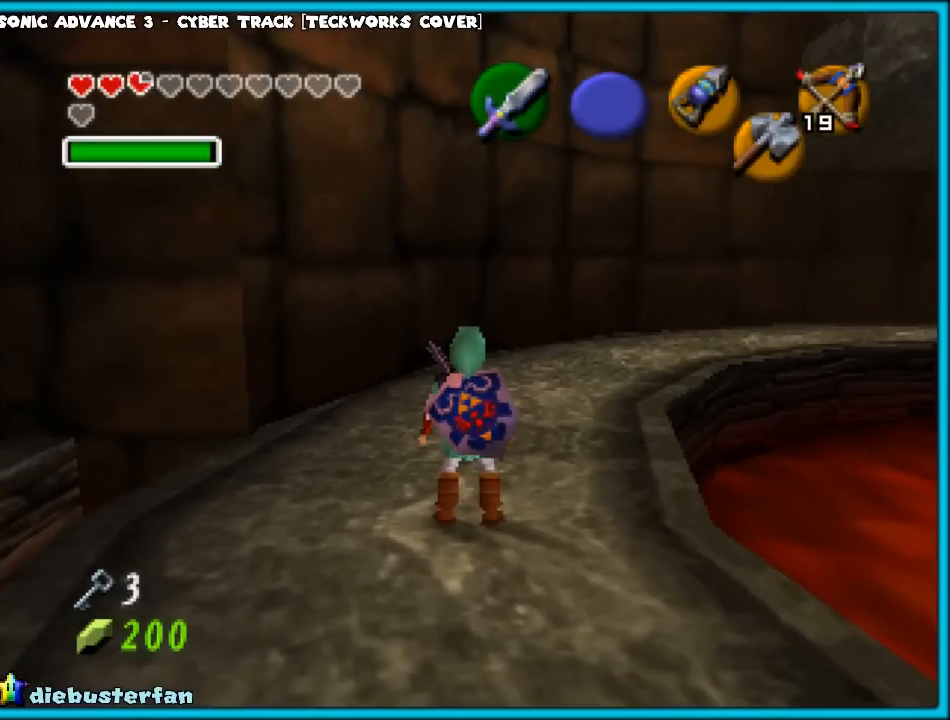
{"buttons": [], "left_stick": "up", "events": []}
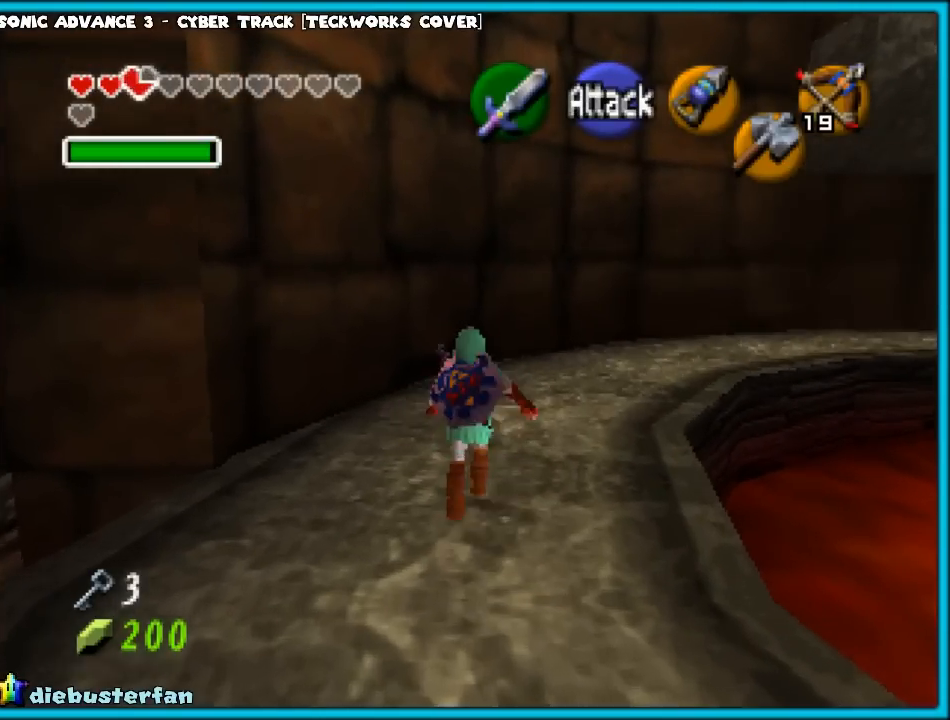
{"buttons": [], "left_stick": "up", "events": [[250, "A", "down"], [367, "A", "up"], [467, "A", "down"], [500, "A", "up"]]}
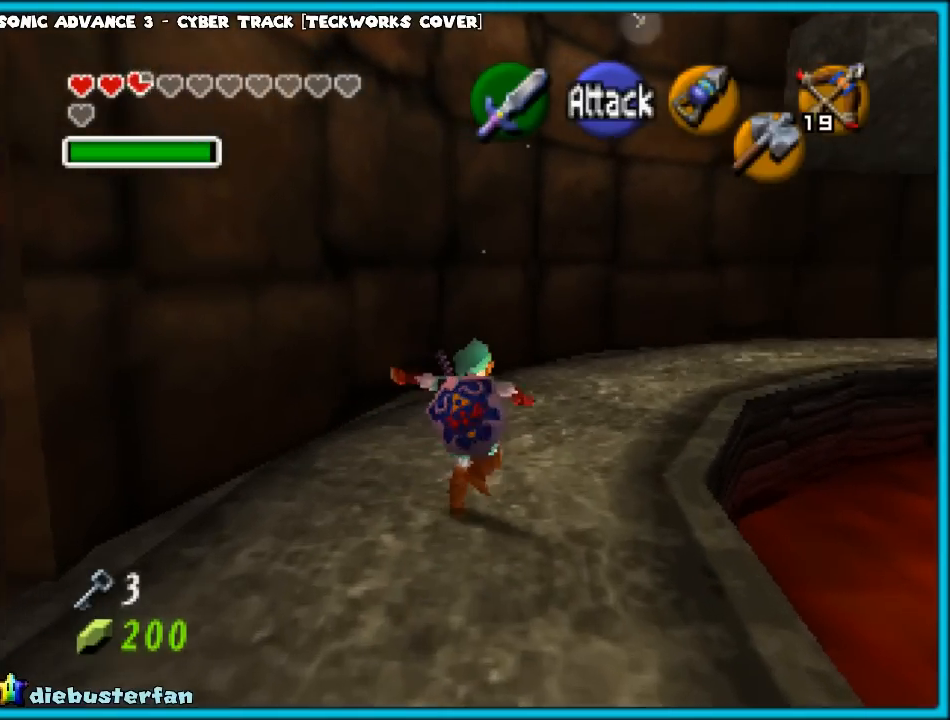
{"buttons": [], "left_stick": "up", "events": []}
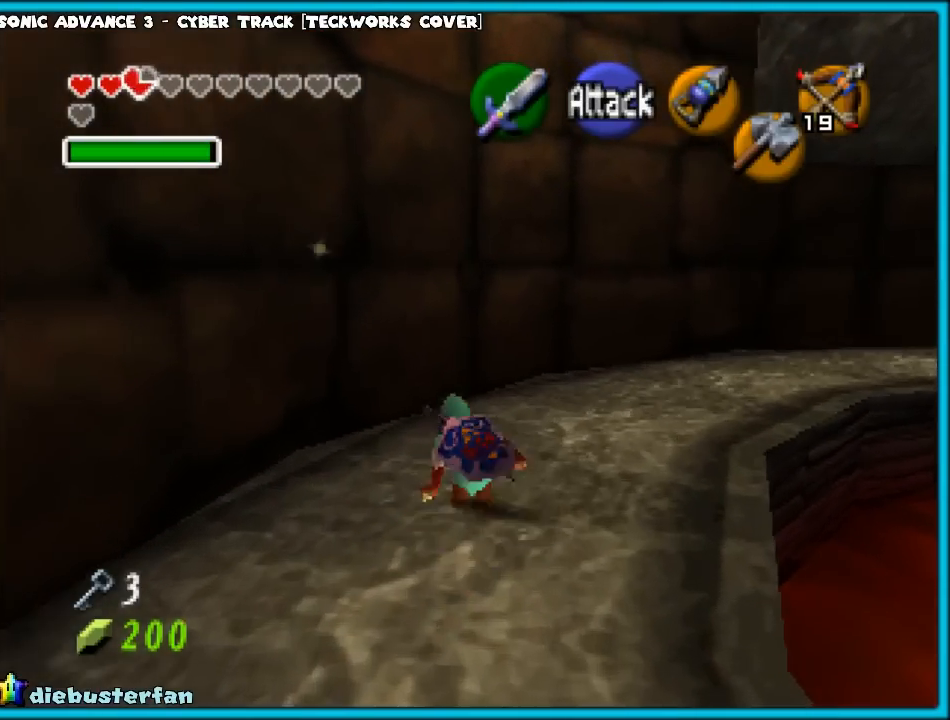
{"buttons": ["C_LEFT"], "left_stick": "center", "events": [[217, "C_LEFT", "down"], [217, "left_stick", "center"]]}
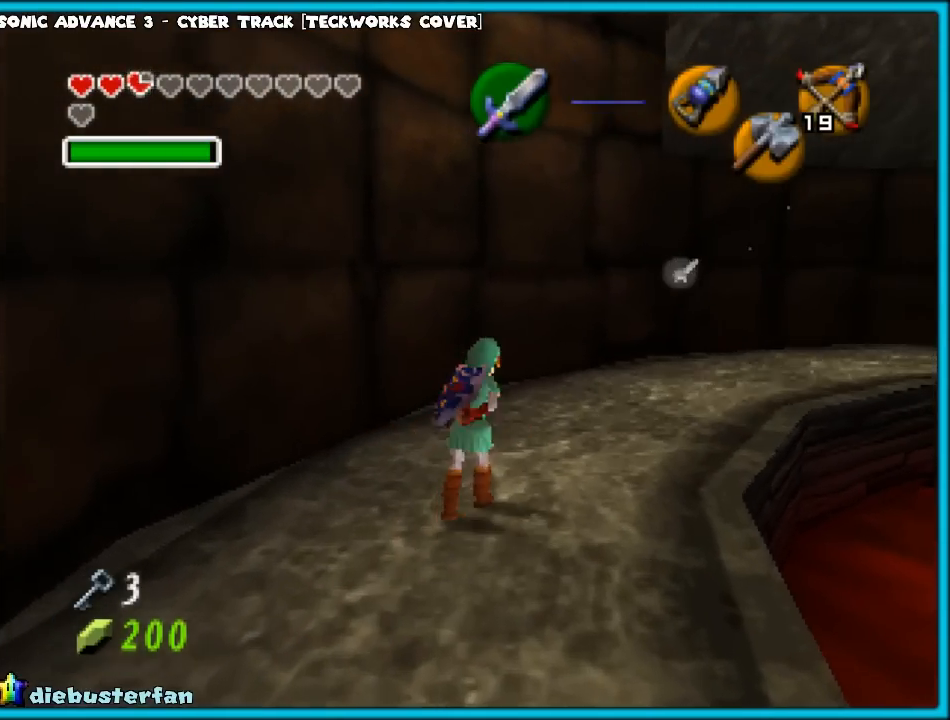
{"buttons": ["C_LEFT"], "left_stick": "center", "events": [[200, "left_stick", "down"], [417, "left_stick", "center"]]}
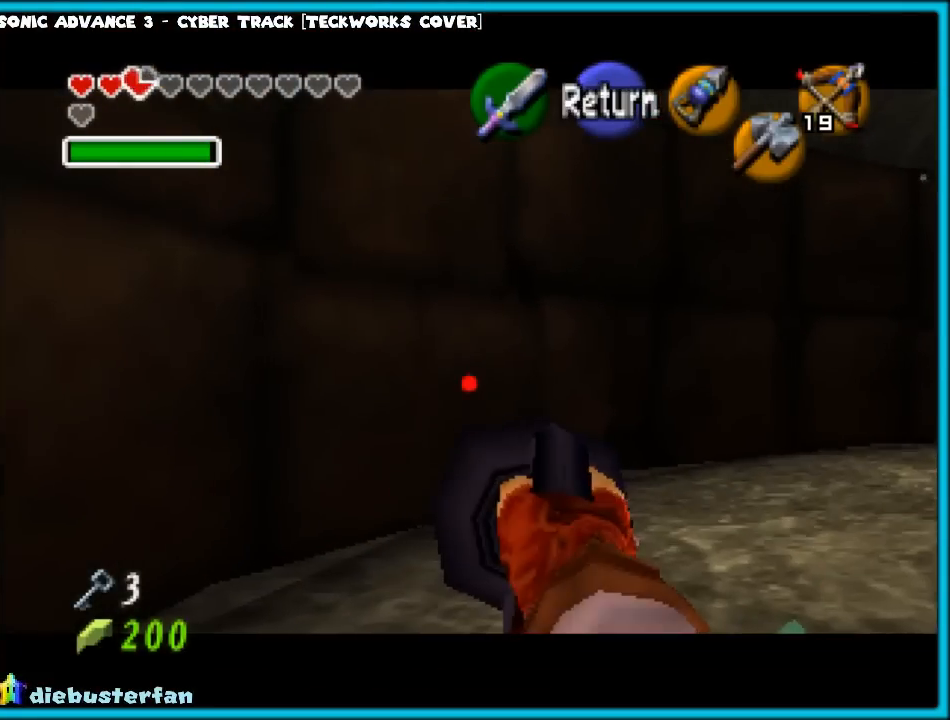
{"buttons": ["C_LEFT"], "left_stick": "down-right", "events": [[133, "left_stick", "down"], [183, "left_stick", "down-right"]]}
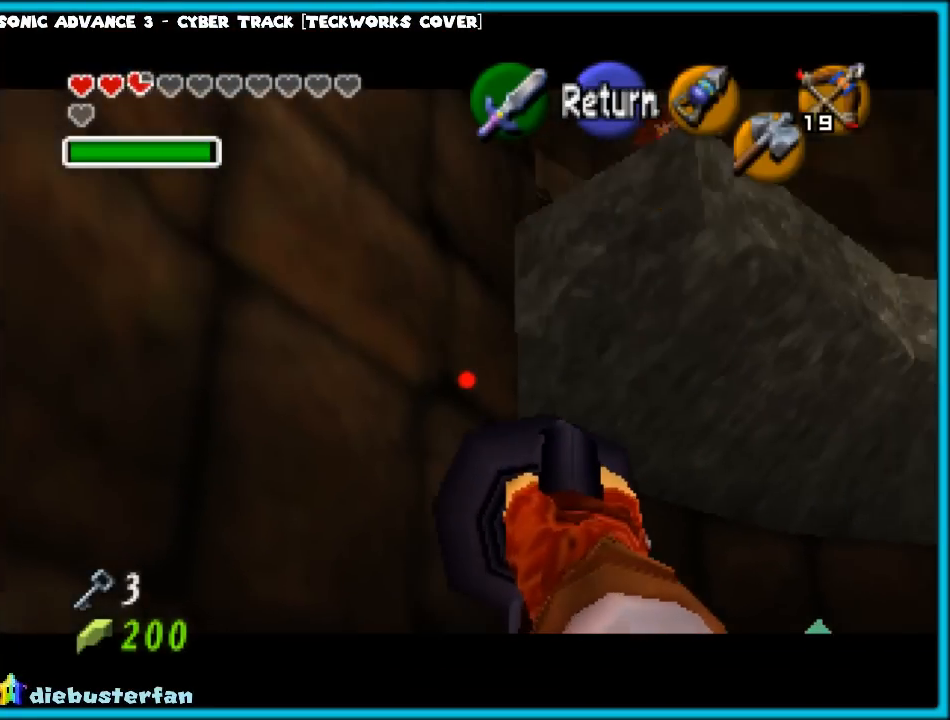
{"buttons": ["C_LEFT"], "left_stick": "up-right", "events": [[117, "left_stick", "center"], [450, "left_stick", "up-right"]]}
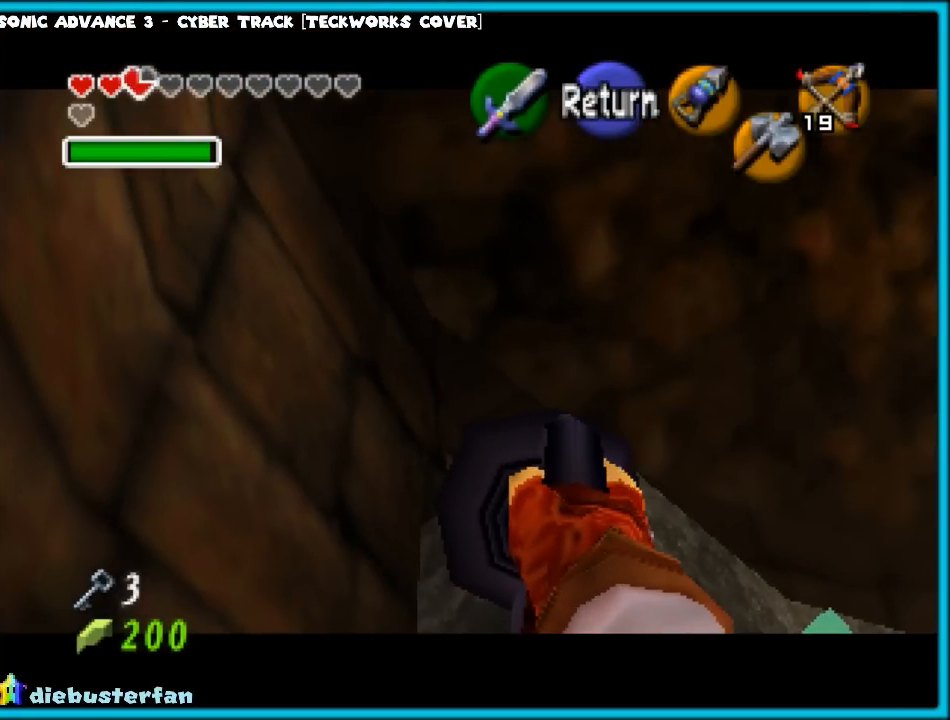
{"buttons": ["C_LEFT"], "left_stick": "down-right", "events": [[133, "left_stick", "center"], [483, "left_stick", "down-right"]]}
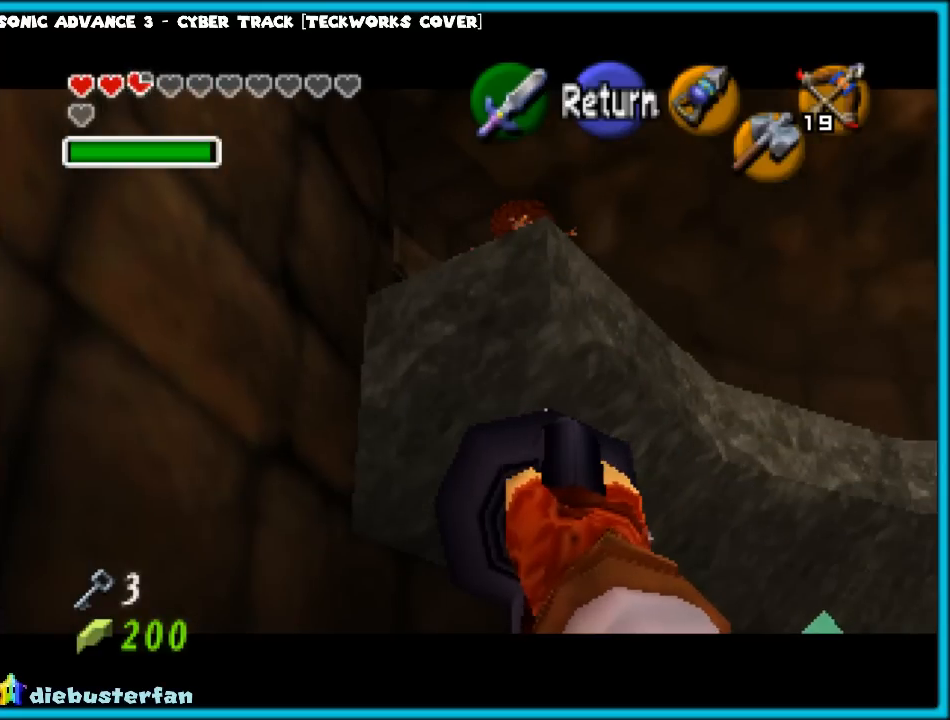
{"buttons": ["C_LEFT"], "left_stick": "center", "events": [[133, "left_stick", "center"]]}
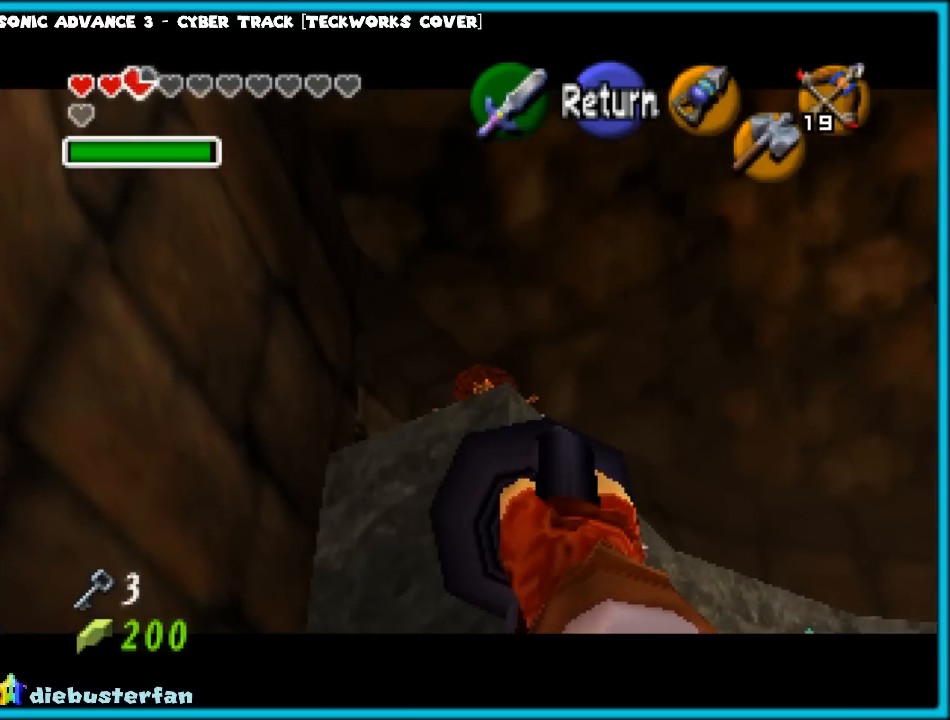
{"buttons": ["C_LEFT"], "left_stick": "center", "events": [[117, "left_stick", "up-right"], [217, "left_stick", "center"]]}
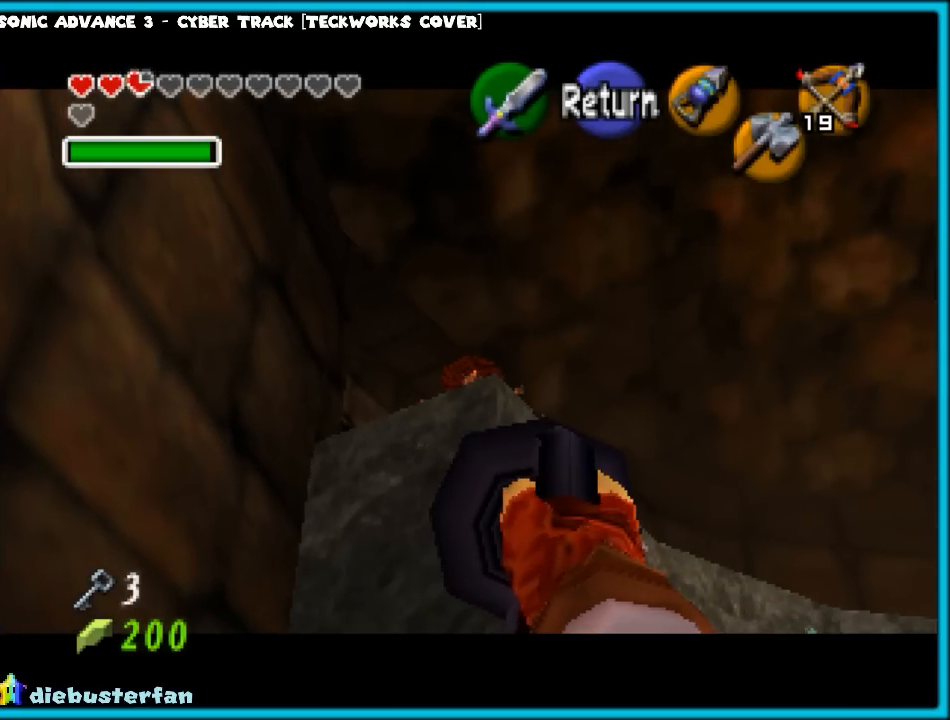
{"buttons": [], "left_stick": "center", "events": [[50, "C_LEFT", "up"]]}
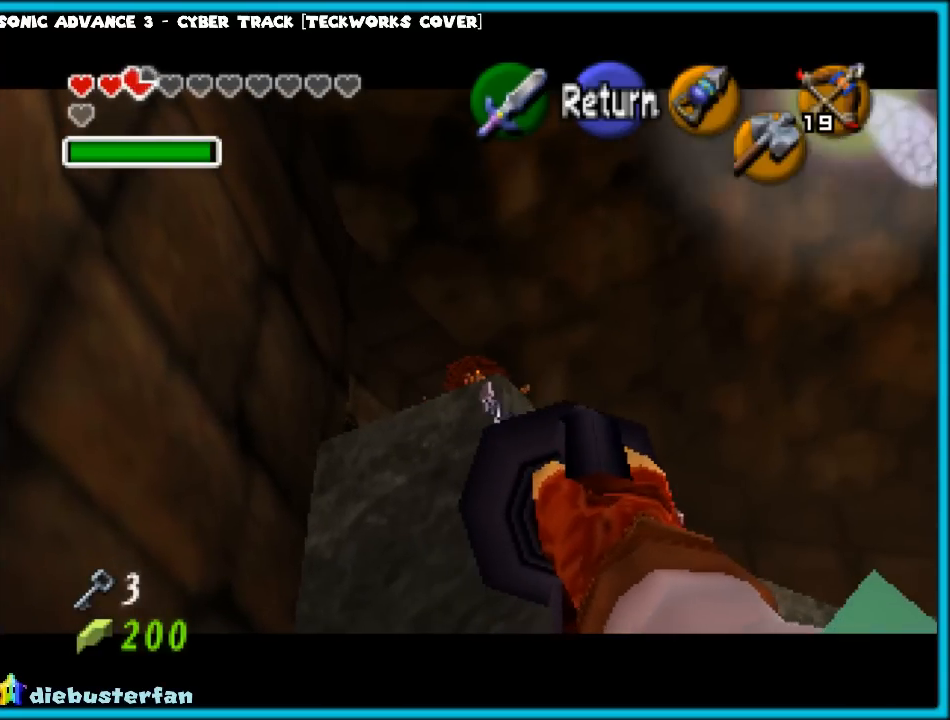
{"buttons": [], "left_stick": "center", "events": []}
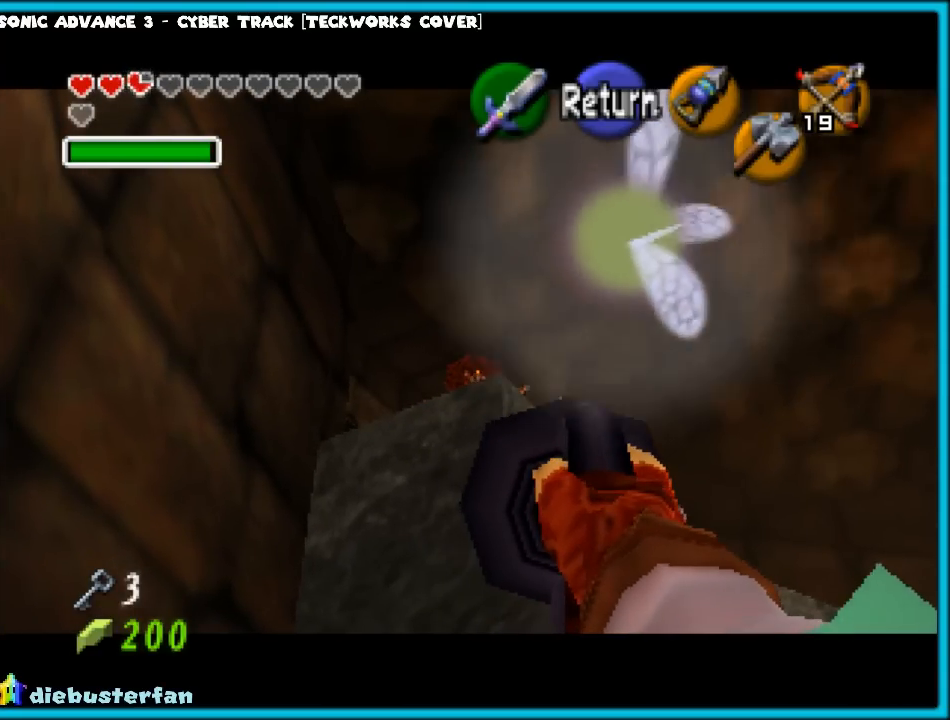
{"buttons": [], "left_stick": "center", "events": [[300, "C_LEFT", "down"], [450, "C_LEFT", "up"]]}
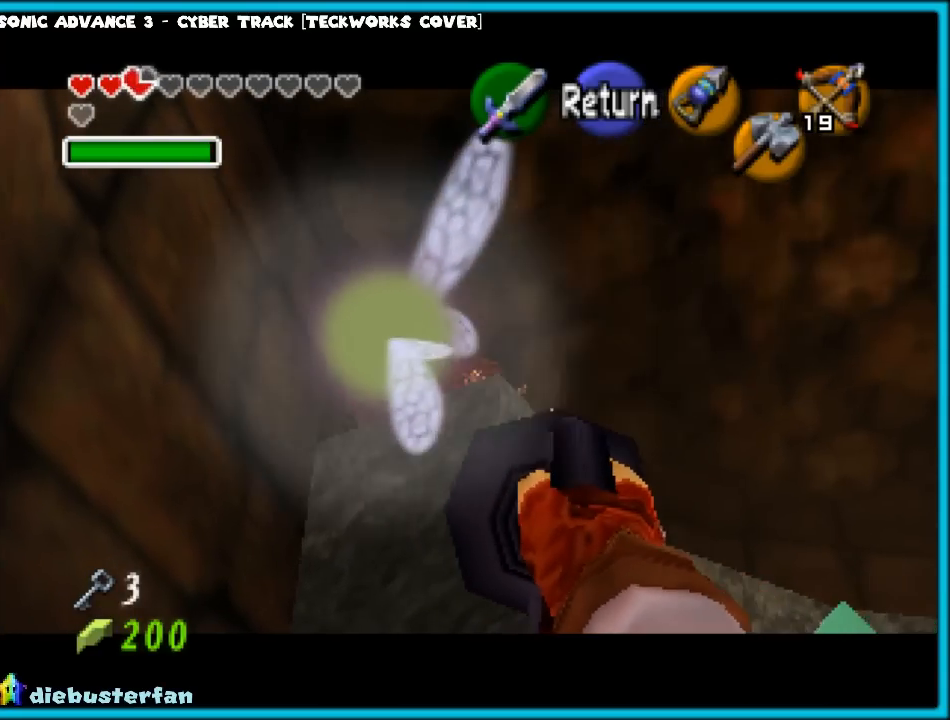
{"buttons": [], "left_stick": "center", "events": []}
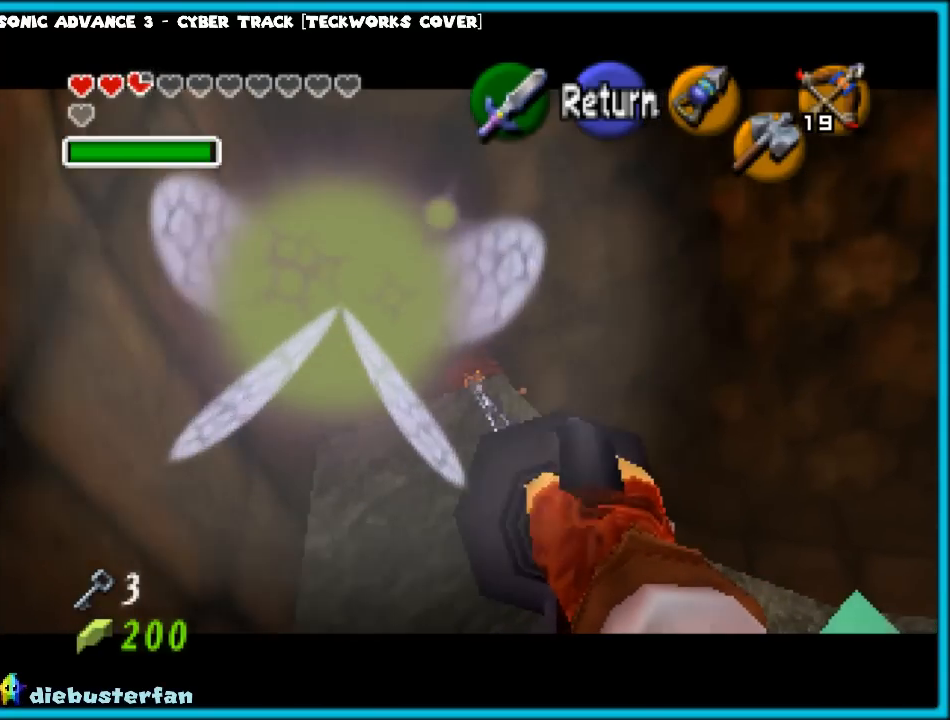
{"buttons": [], "left_stick": "center", "events": [[167, "B", "down"], [283, "B", "up"], [383, "left_stick", "up"], [483, "left_stick", "center"]]}
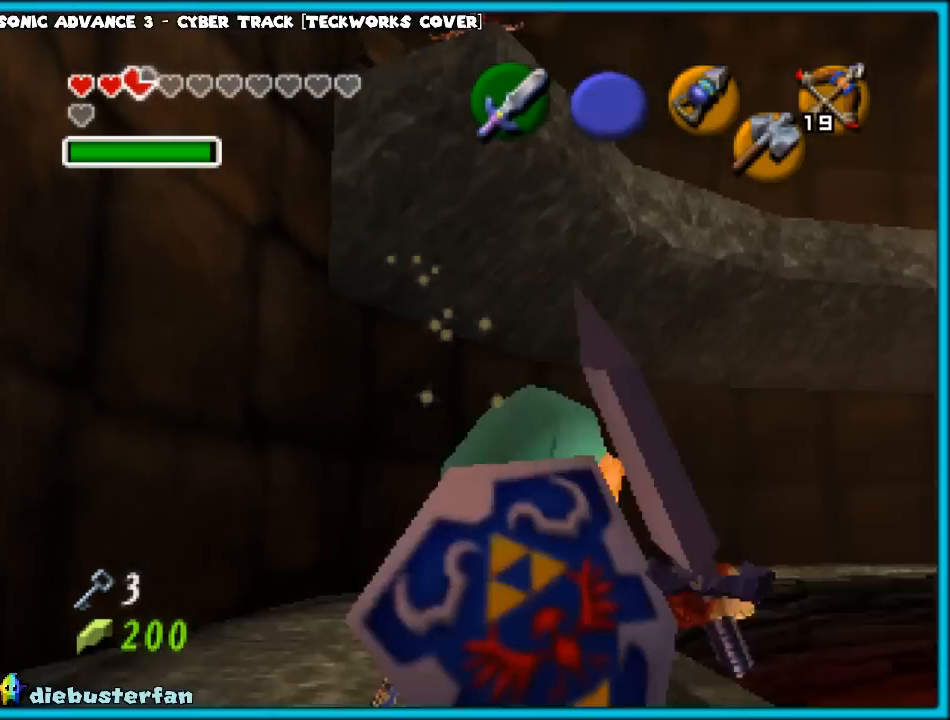
{"buttons": [], "left_stick": "right", "events": [[500, "left_stick", "right"]]}
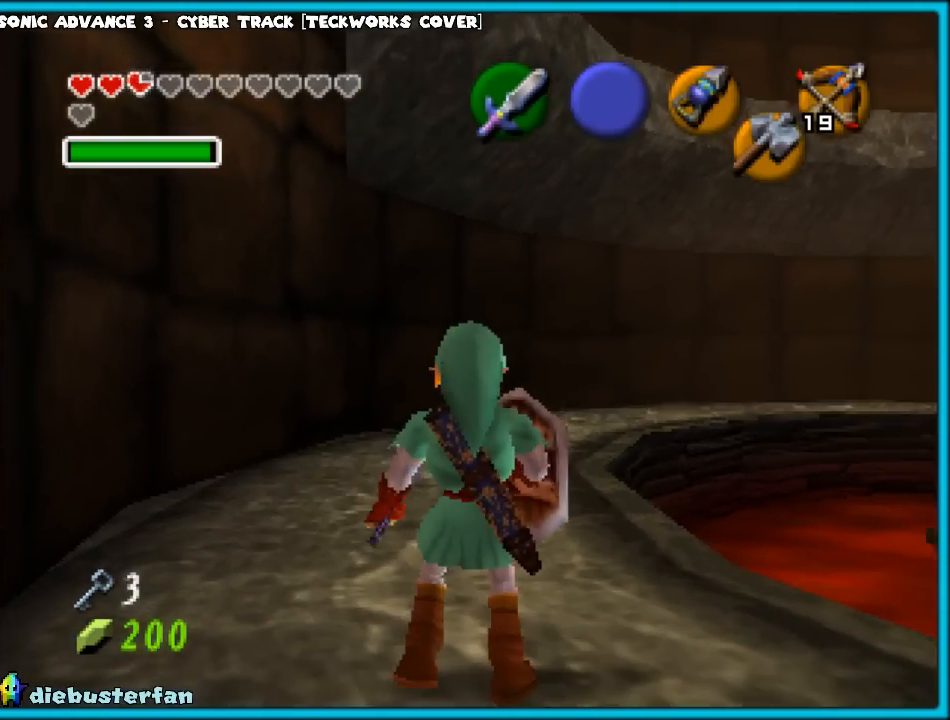
{"buttons": [], "left_stick": "center", "events": [[83, "left_stick", "center"], [117, "Z", "down"], [250, "Z", "up"]]}
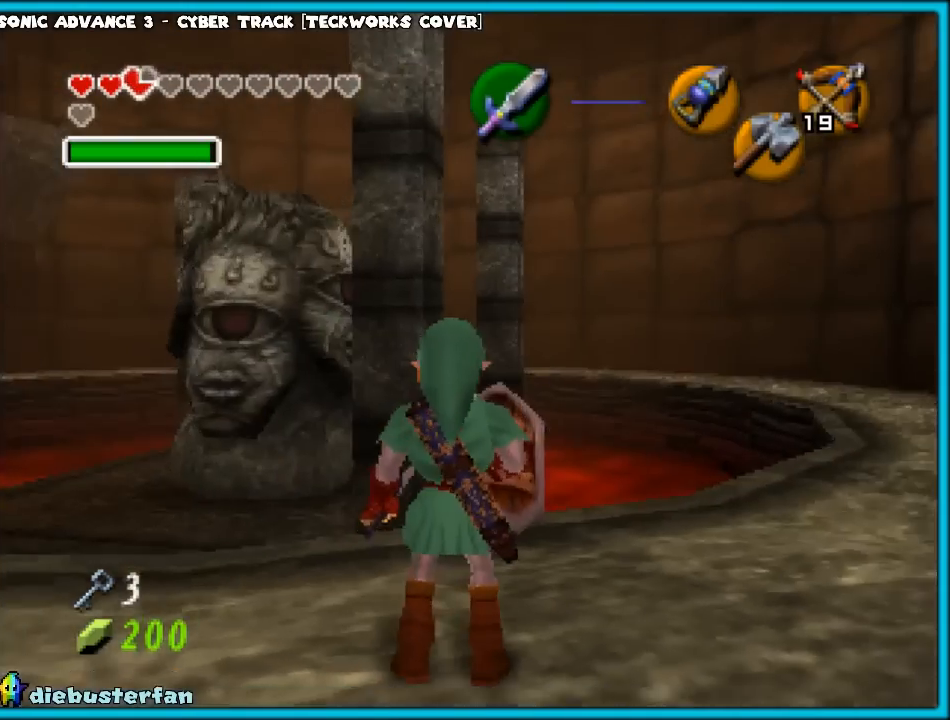
{"buttons": ["Z"], "left_stick": "center", "events": [[233, "left_stick", "left"], [417, "Z", "down"], [417, "left_stick", "center"]]}
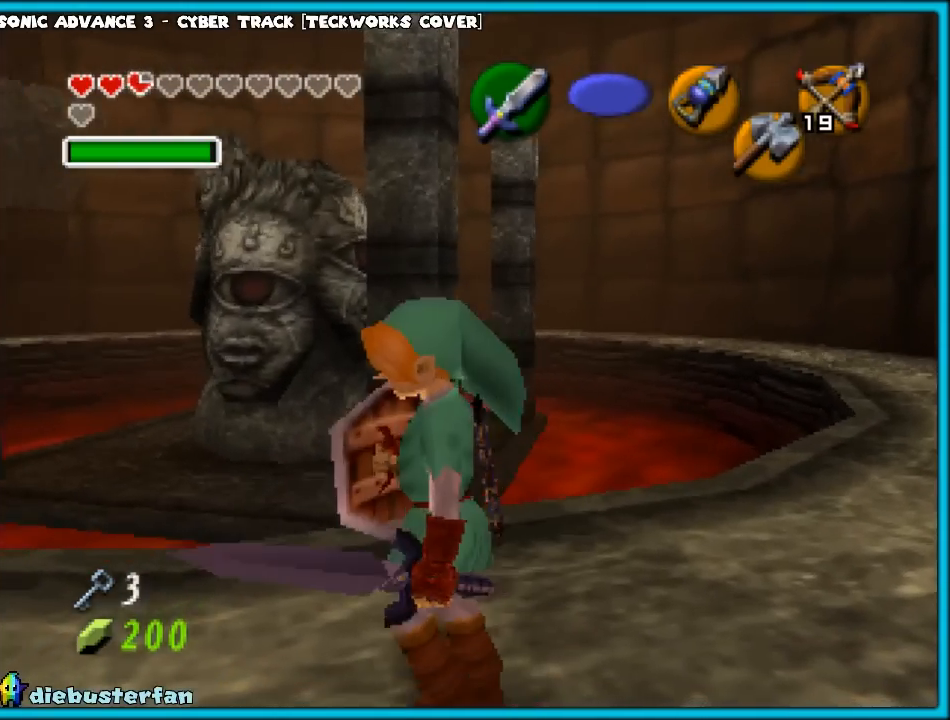
{"buttons": ["C_LEFT"], "left_stick": "center", "events": [[50, "Z", "up"], [233, "C_LEFT", "down"]]}
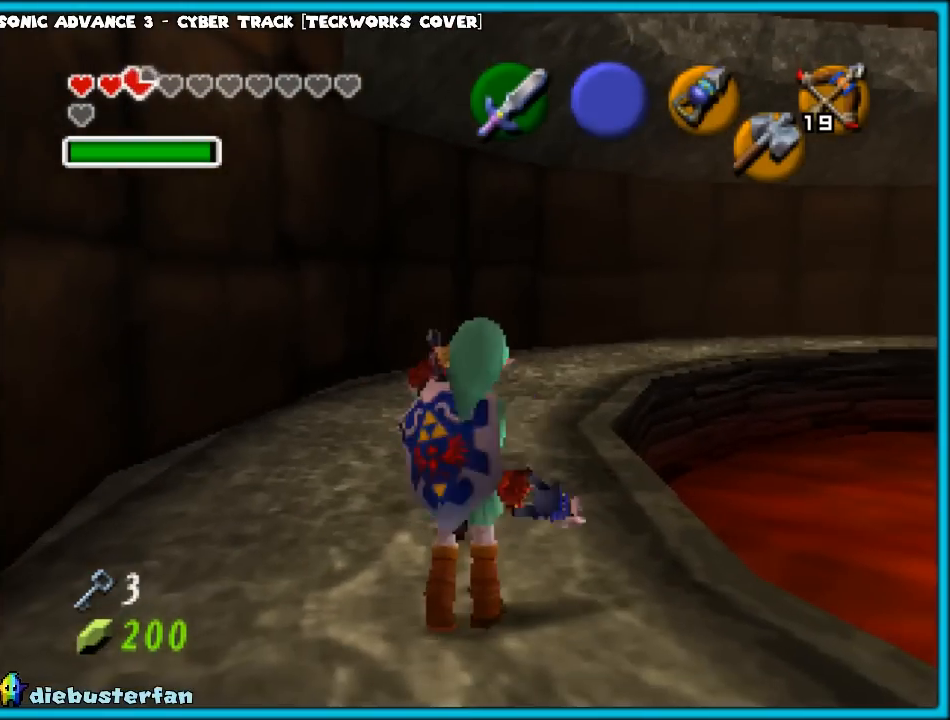
{"buttons": ["C_LEFT"], "left_stick": "down", "events": [[167, "left_stick", "down"]]}
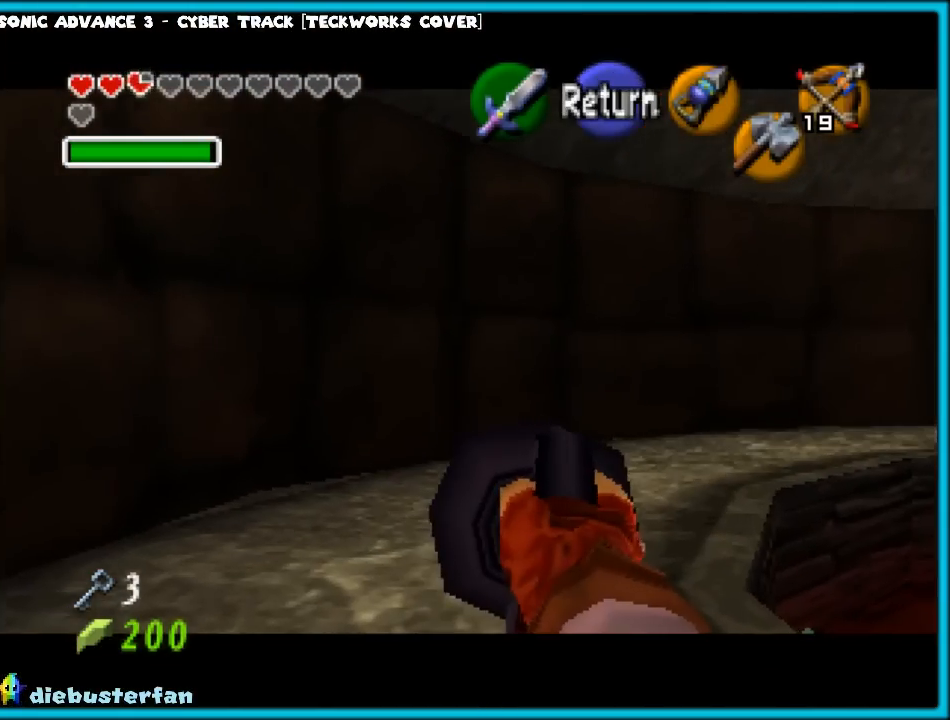
{"buttons": ["C_LEFT"], "left_stick": "center", "events": [[417, "left_stick", "center"]]}
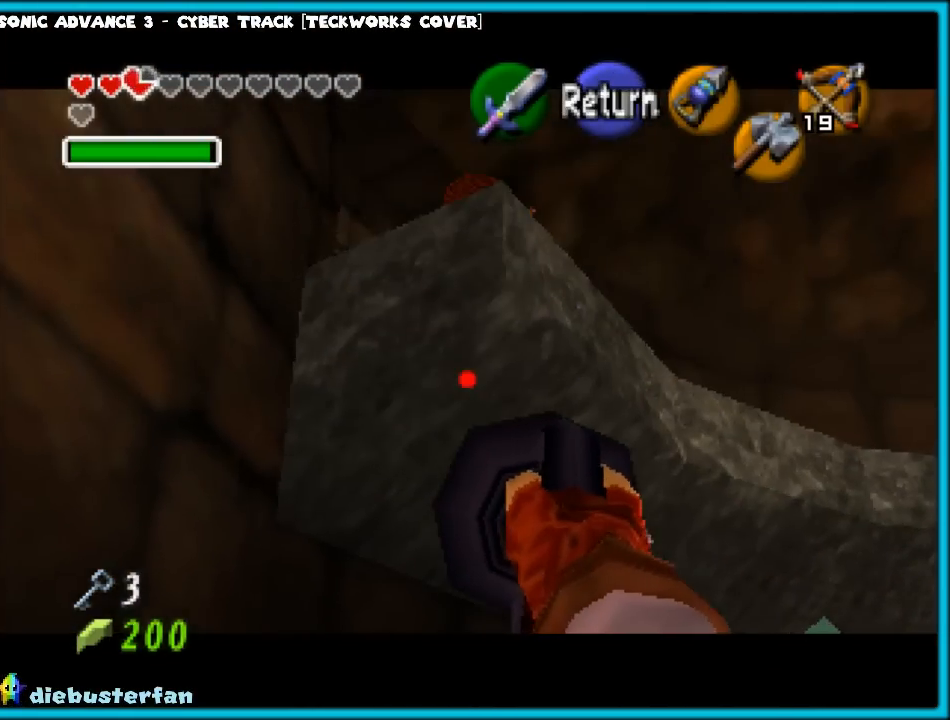
{"buttons": ["C_LEFT"], "left_stick": "center", "events": [[350, "left_stick", "down"], [500, "left_stick", "center"]]}